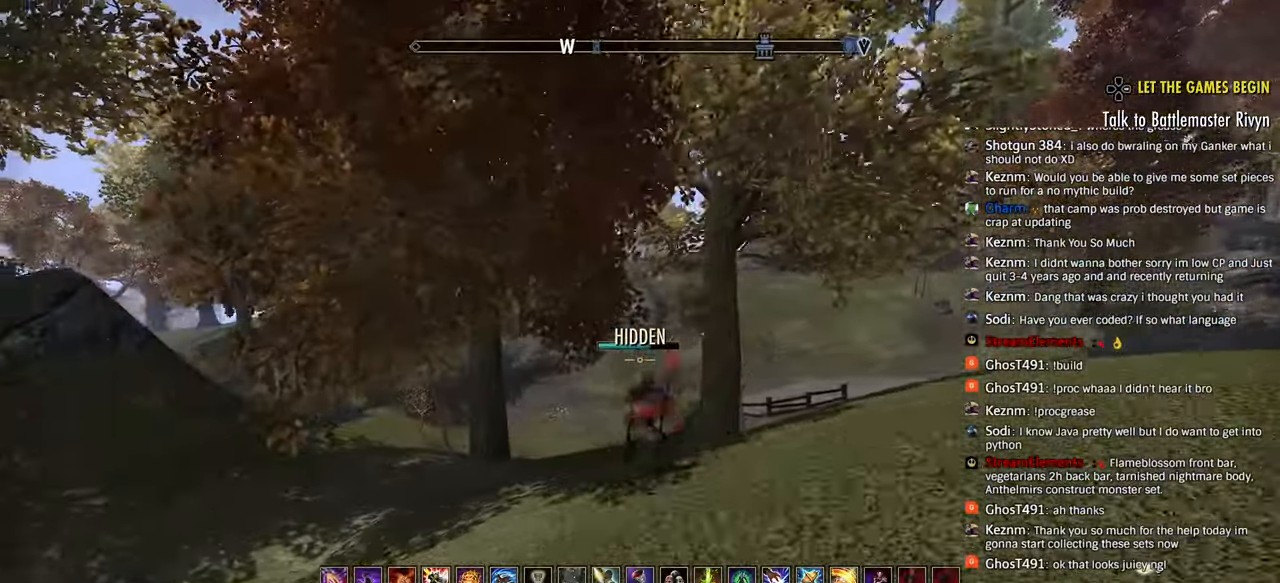
Gameplay with a controller (PlayStation layout); each line is a JSON object with the inputs held at the frame after it. "events" lists button and stick changes between this image and that frame as [ms after this image, input, new state], when the widget could be followed in between.
{"buttons": [], "left_stick": "left", "right_stick": "center", "events": [[83, "right_stick", "left"], [300, "right_stick", "center"]]}
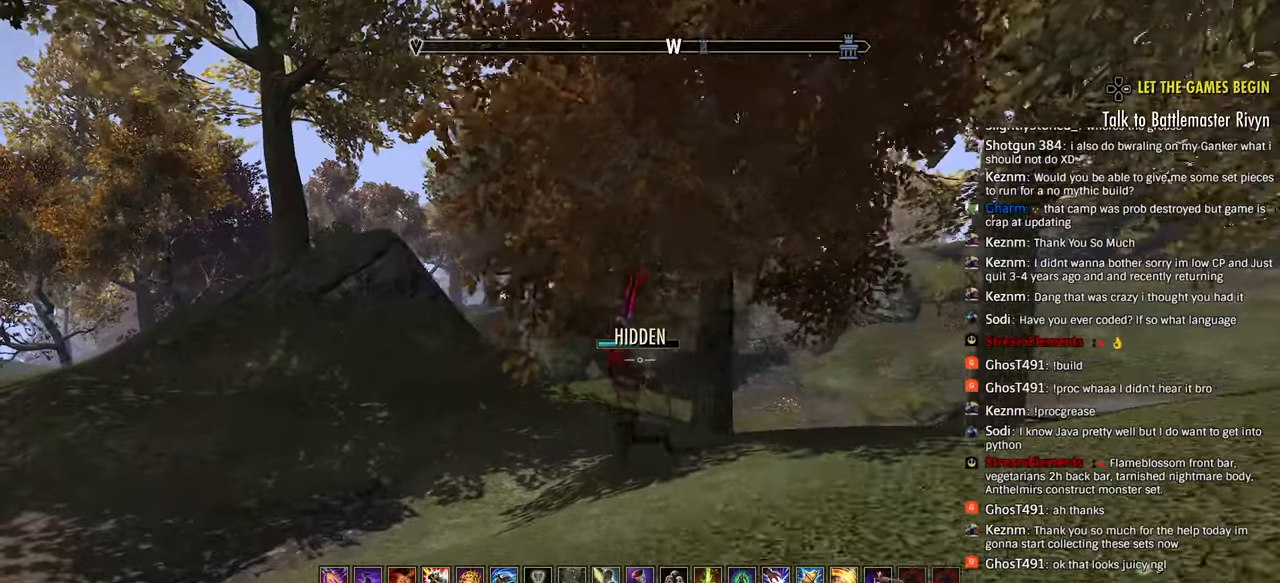
{"buttons": ["L1"], "left_stick": "up-left", "right_stick": "left"}
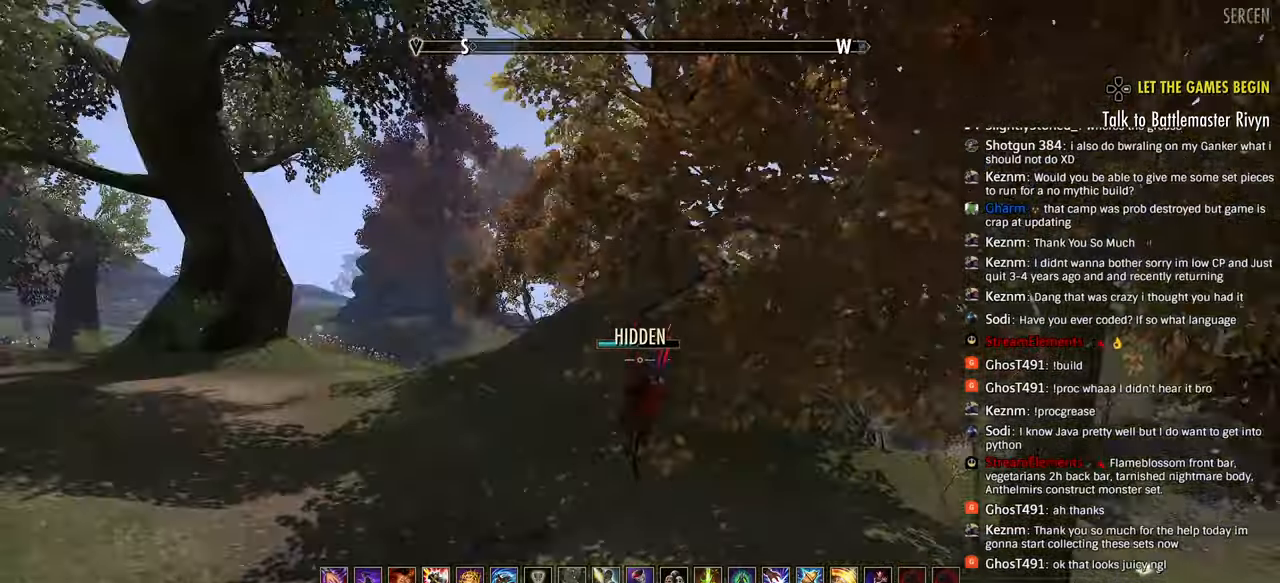
{"buttons": [], "left_stick": "right", "right_stick": "up-left", "events": [[33, "L1", "up"], [67, "left_stick", "right"], [83, "right_stick", "center"], [150, "right_stick", "down"], [250, "right_stick", "center"], [417, "right_stick", "up-left"]]}
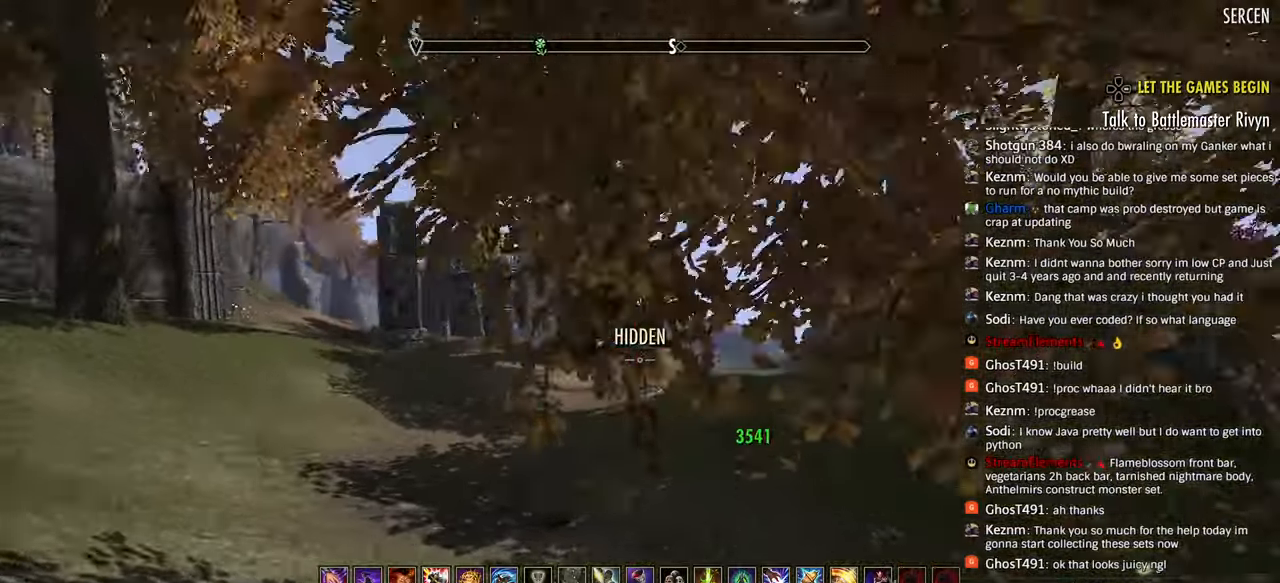
{"buttons": ["R2"], "left_stick": "right", "right_stick": "left", "events": [[33, "right_stick", "left"], [350, "R2", "down"]]}